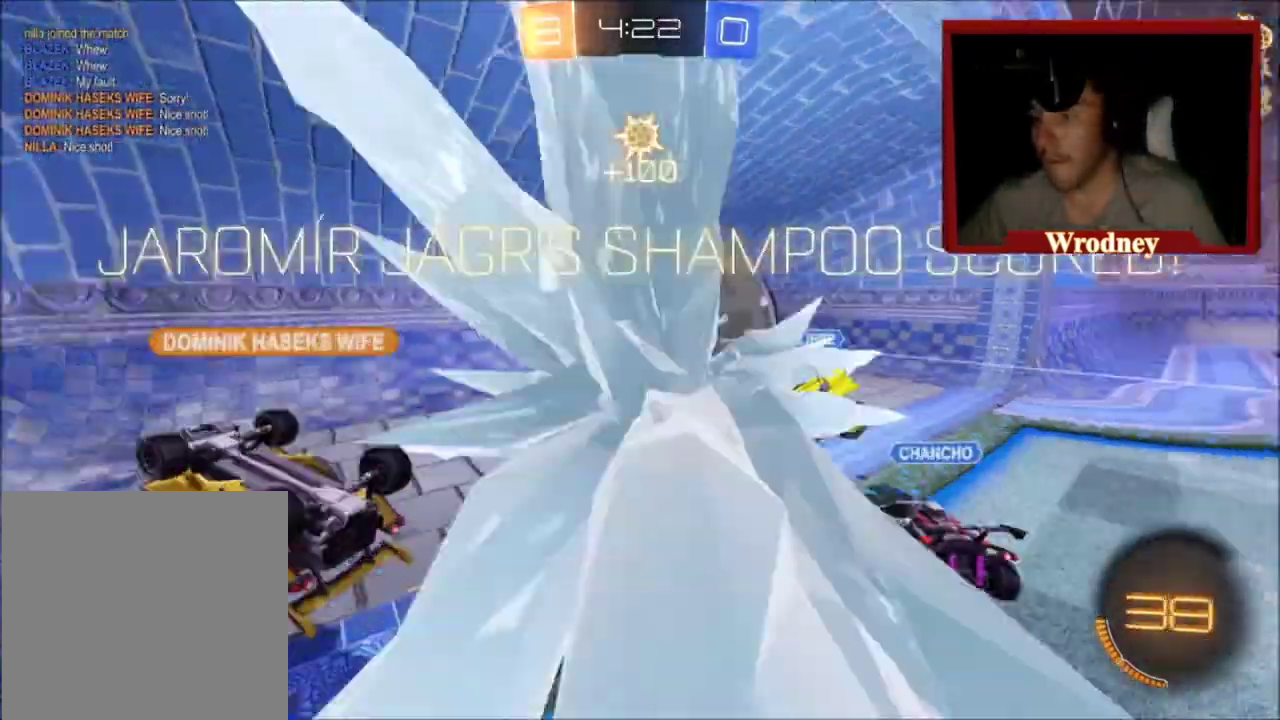
Gameplay with a controller (Xbox layout); each line is a JSON object with the inputs held at the frame after it. "events" lists button and stick changes between this image and that frame as [ms after this image, input, new state], when the widget could be followed in between. This overlay highlights the sticks when they move; stick clicks (L3 R3) are not distinguishable.
{"buttons": ["L3"], "left_stick": "down-left", "right_stick": "center", "events": [[200, "left_stick", "right"], [300, "L3", "down"], [300, "left_stick", "down"], [467, "left_stick", "down-left"]]}
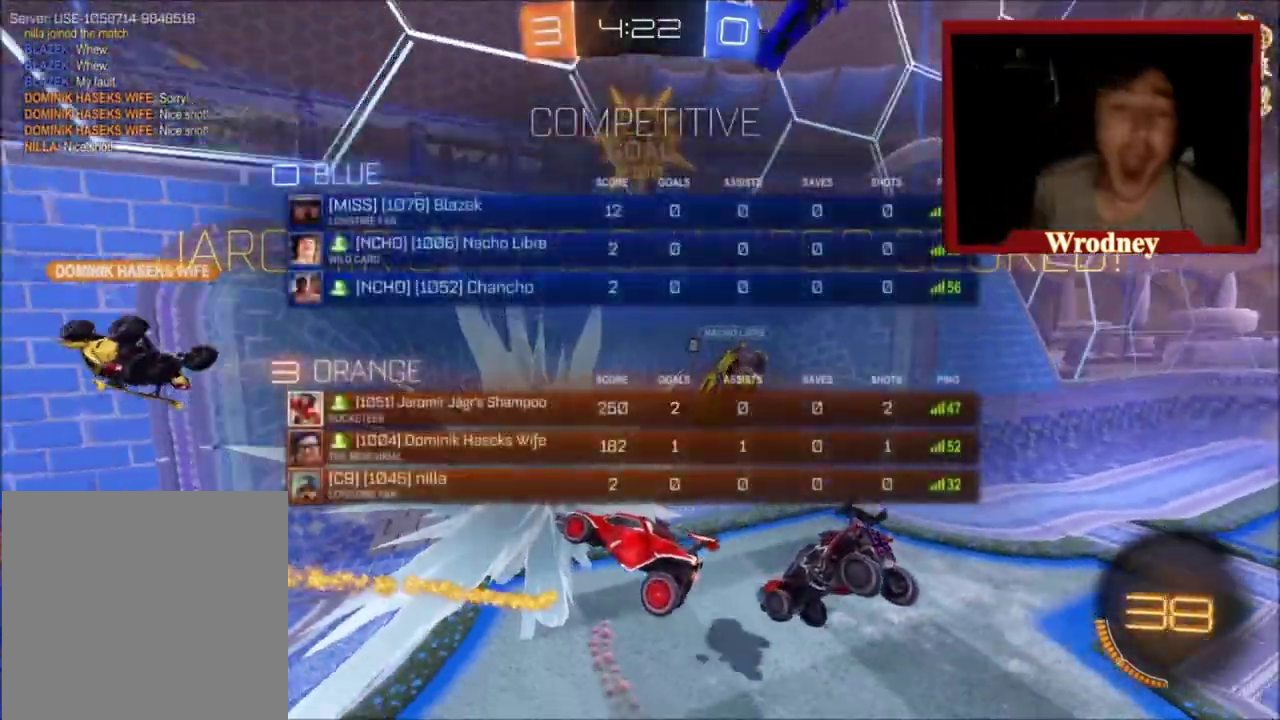
{"buttons": ["L1", "L3"], "left_stick": "down-left", "right_stick": "center", "events": [[66, "L1", "down"]]}
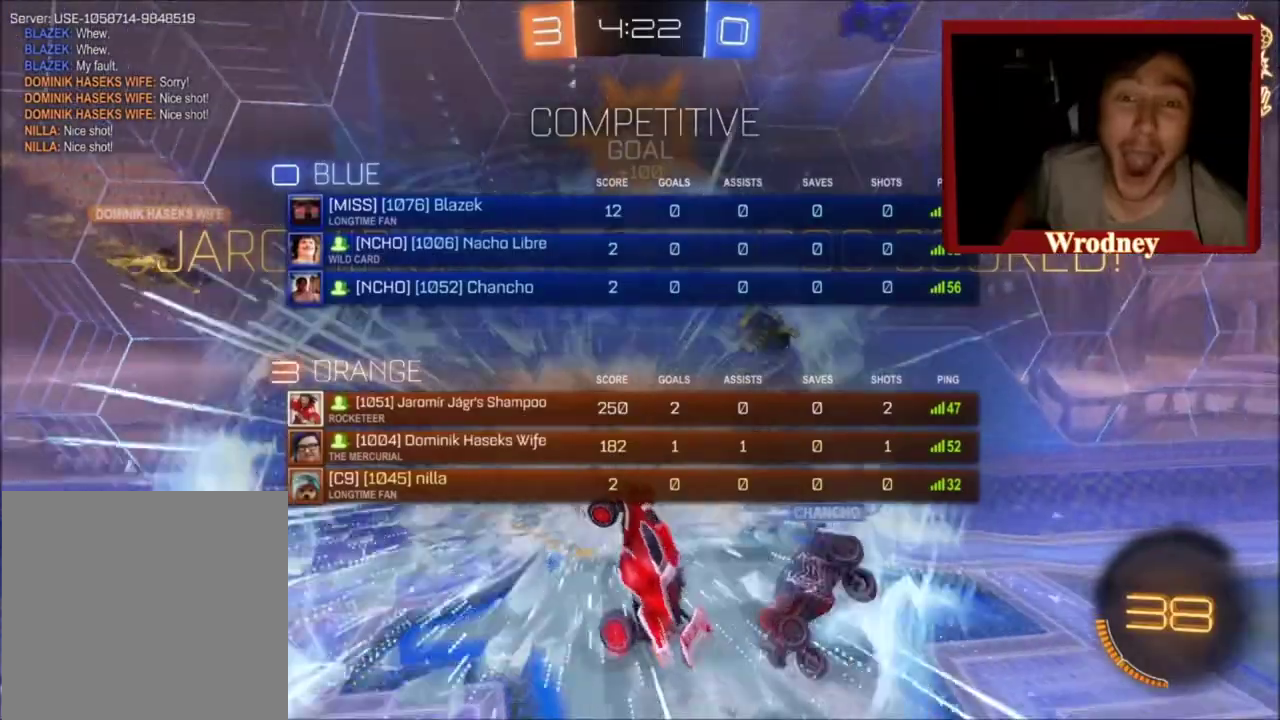
{"buttons": ["L1", "L3"], "left_stick": "down-left", "right_stick": "center", "events": []}
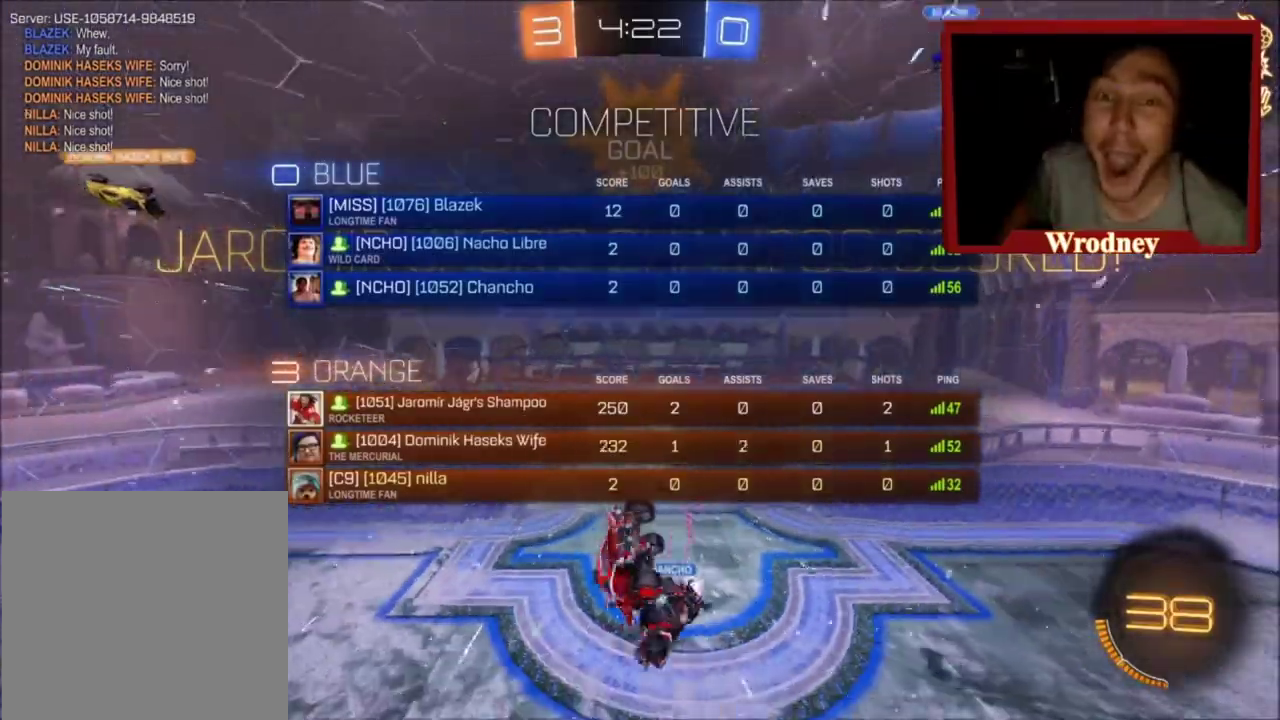
{"buttons": ["L1", "L3"], "left_stick": "down-left", "right_stick": "center", "events": [[166, "left_stick", "left"], [233, "left_stick", "down-left"]]}
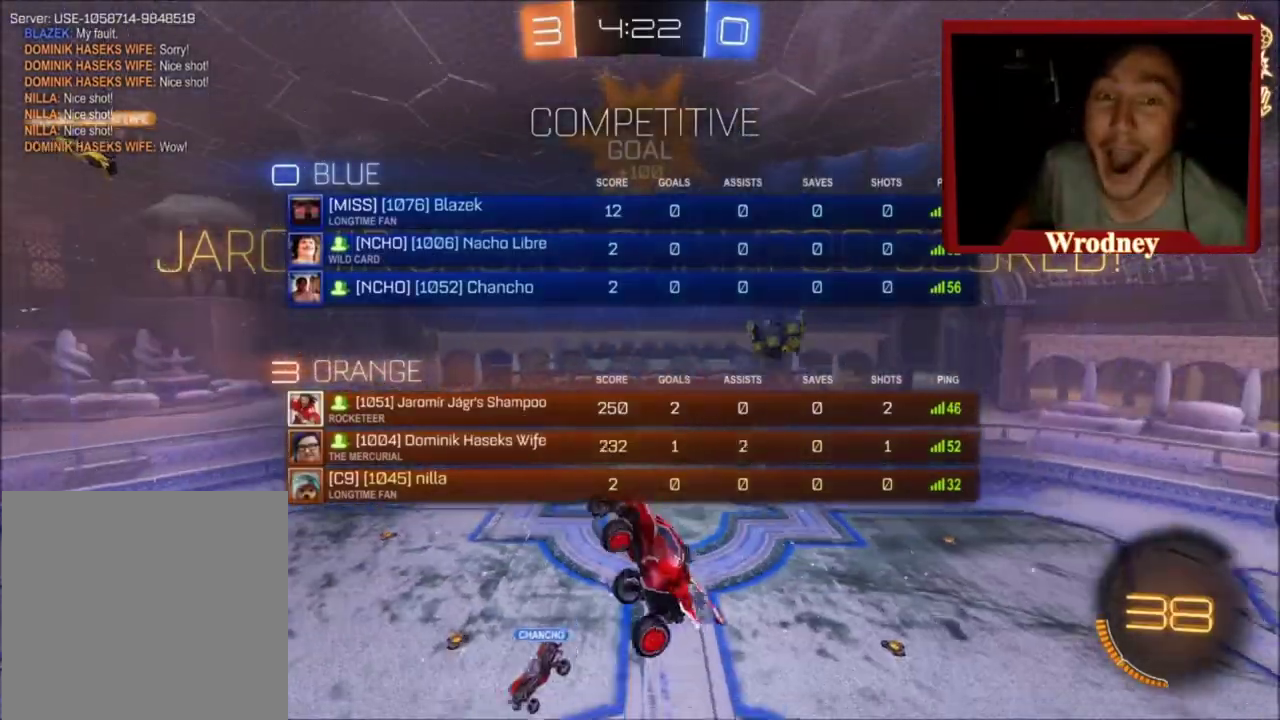
{"buttons": ["L1", "L3"], "left_stick": "down-left", "right_stick": "center", "events": []}